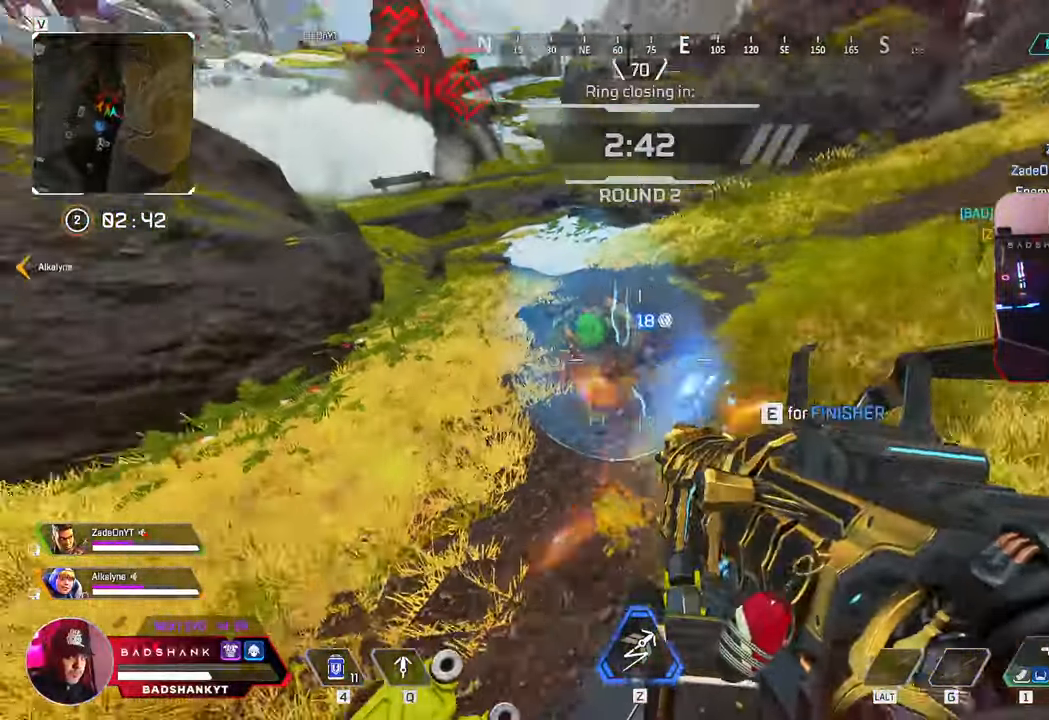
Gameplay with keyboard and mouse; each line is a JSON object with the keys and mouse buttons held at the frame after it. "events" lists presses ("down") and releases ("up") of "1", "2", "3", "4", "5", "a", "alt", "b", "c", "ctrl", "d", "e", "f", "g", "q", "r", "s", "shift", "space", "t", "tab", "tilde", "v", "w", "x", "z", "mouse_left", "mouse_wheel", "mouse_right", "mouse_mb4" and "mouse_mb5" between this image and that frame as [ms after this image, input, new state], when the widget could be followed in between. "mouse_left", "mouse_wheel", "mouse_right", "mouse_mb4", "mouse_mb5" = the "left", "wheel", "right", "mb4", "mb5" buttons of the "mouse" list. No other keys are recorded. "wheel" means that the mouse wheel is clicked or scrolled. Mouse movement is not recorded.
{"keys": ["d", "w"], "mouse": ["left"], "events": []}
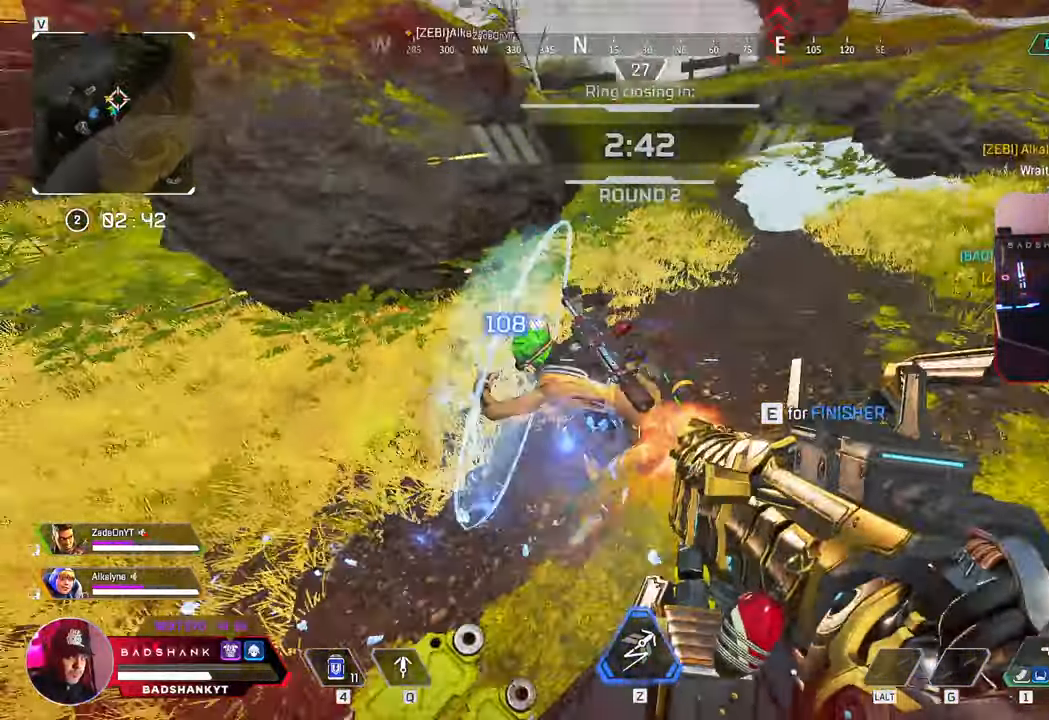
{"keys": ["d", "w"], "mouse": ["left"], "events": [[183, "w", "up"], [467, "w", "down"]]}
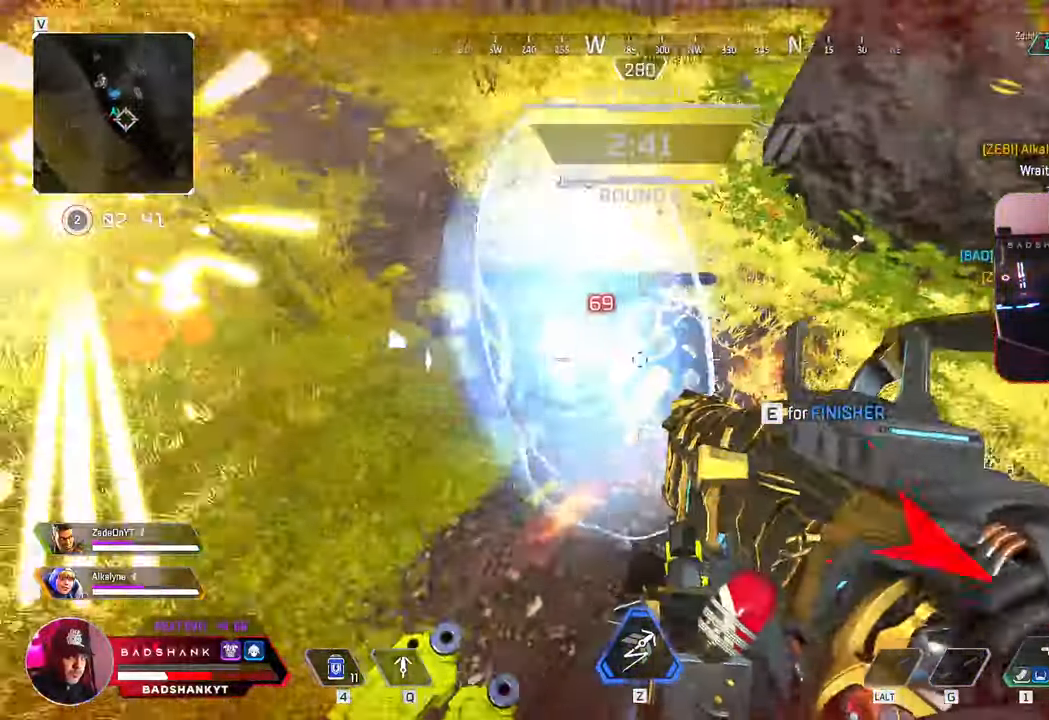
{"keys": ["a"], "mouse": ["left"], "events": [[167, "w", "up"], [200, "a", "down"], [250, "d", "up"]]}
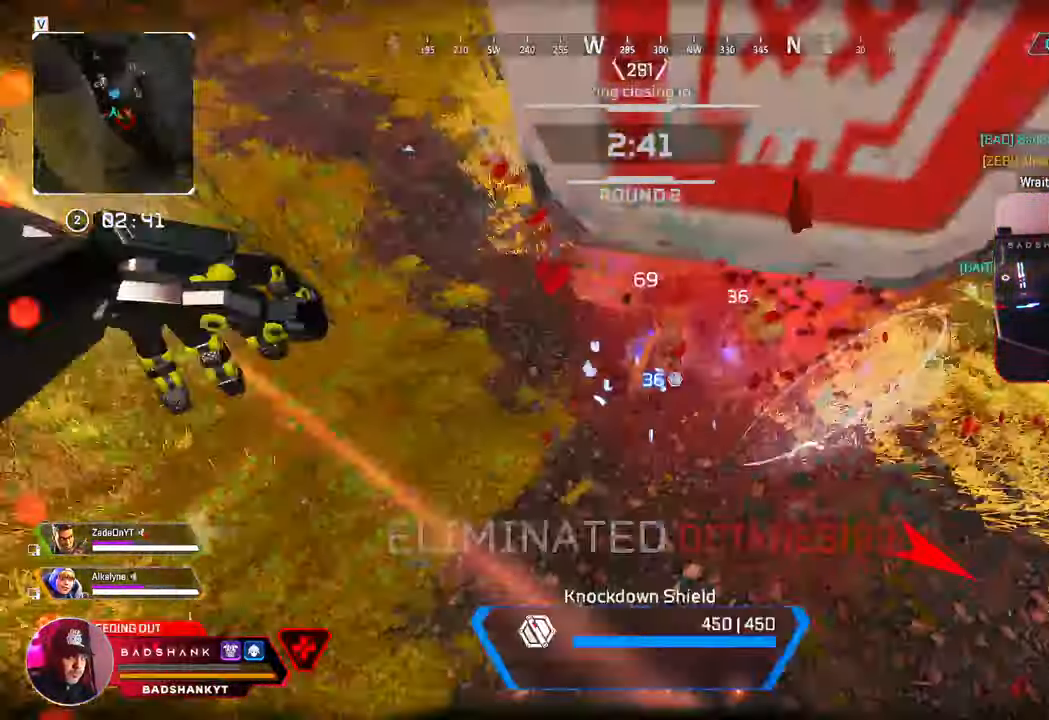
{"keys": ["a", "ctrl", "w"], "mouse": []}
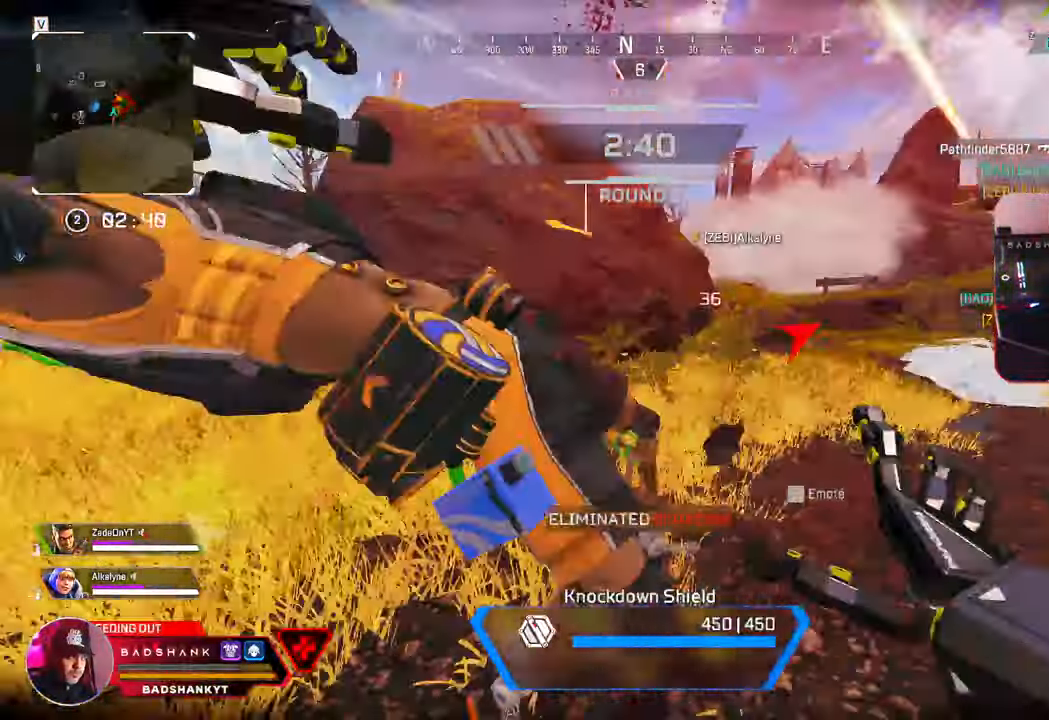
{"keys": ["a"], "mouse": [], "events": [[150, "w", "up"], [200, "ctrl", "up"]]}
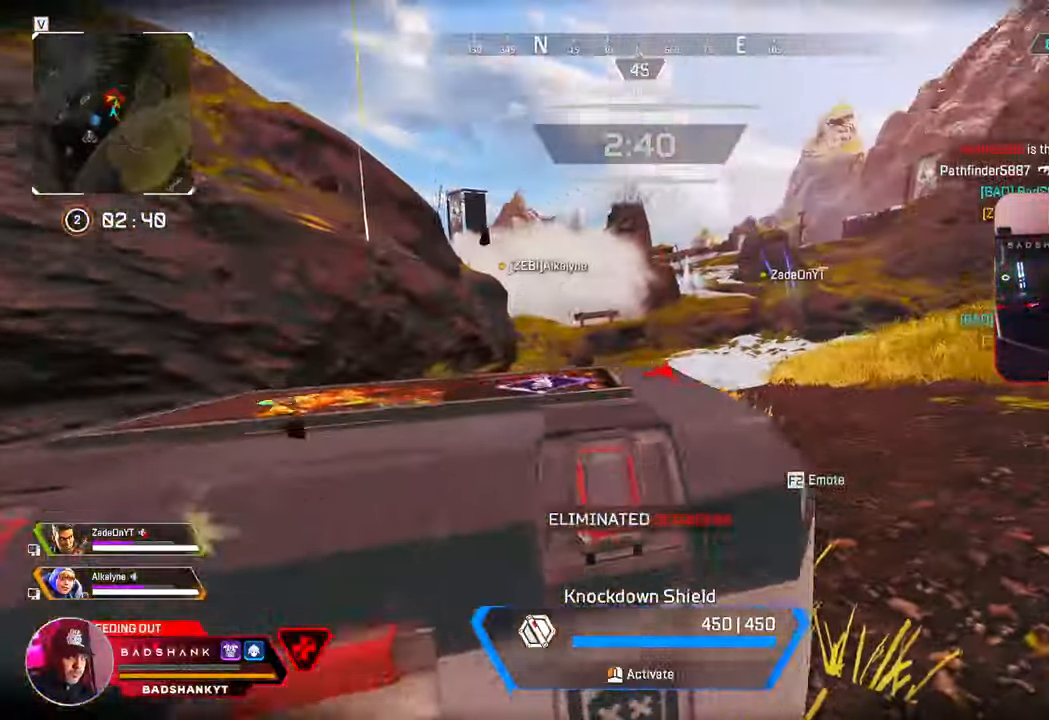
{"keys": ["a", "w"], "mouse": [], "events": [[300, "w", "down"]]}
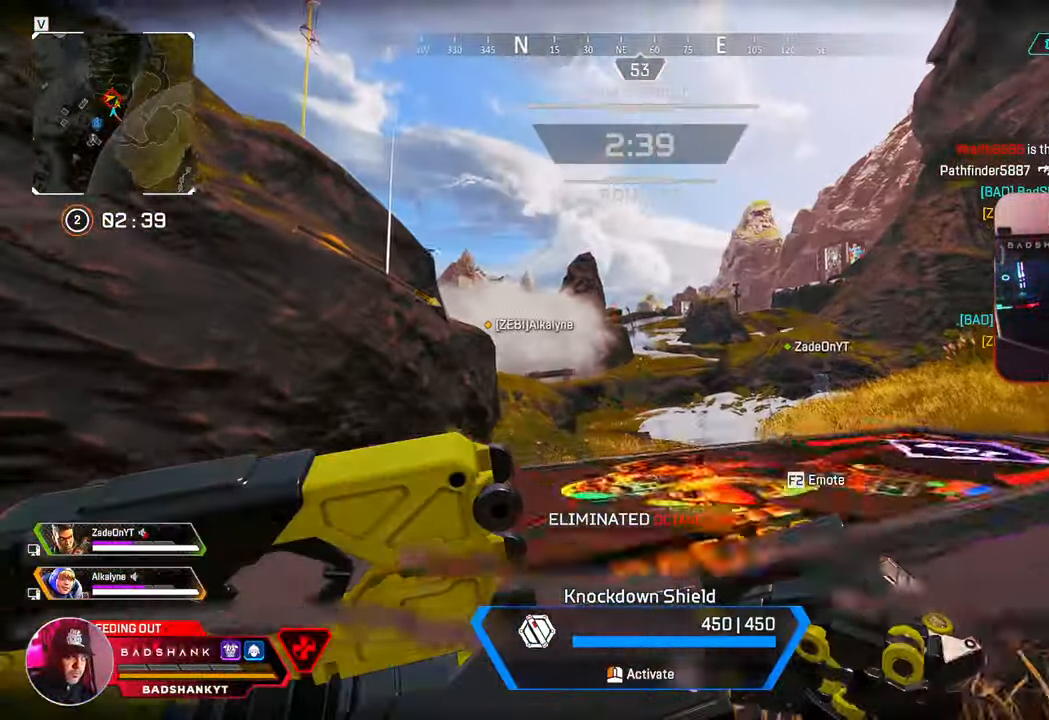
{"keys": ["d", "s"], "mouse": [], "events": [[183, "w", "up"], [267, "s", "down"], [317, "a", "up"], [500, "d", "down"]]}
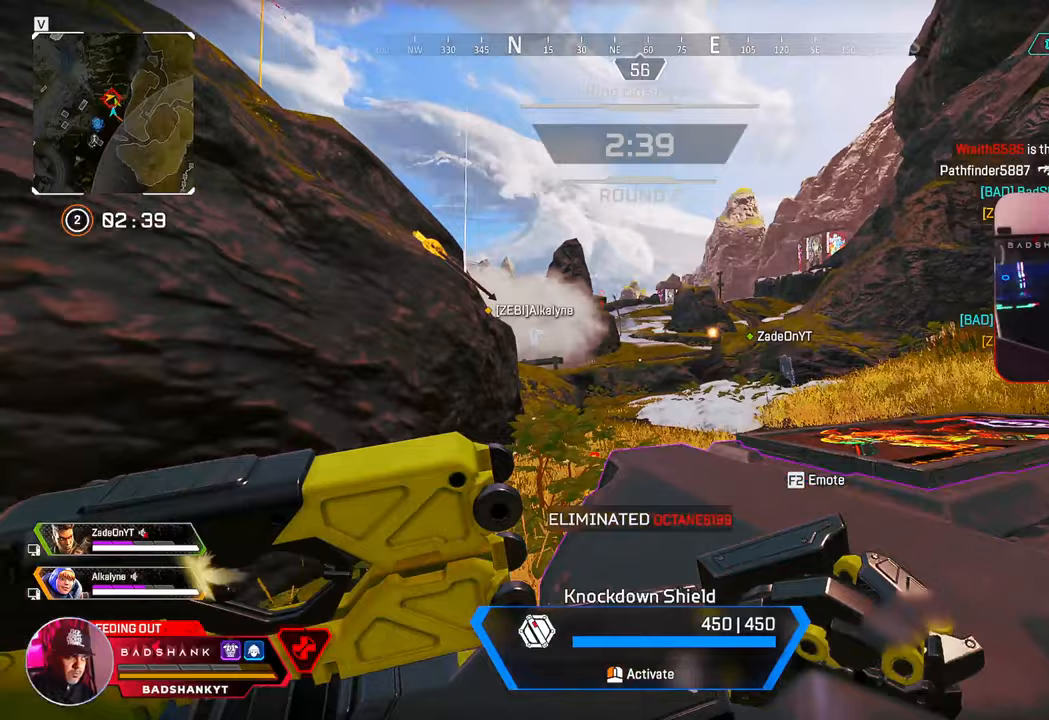
{"keys": ["d"], "mouse": [], "events": [[100, "s", "up"]]}
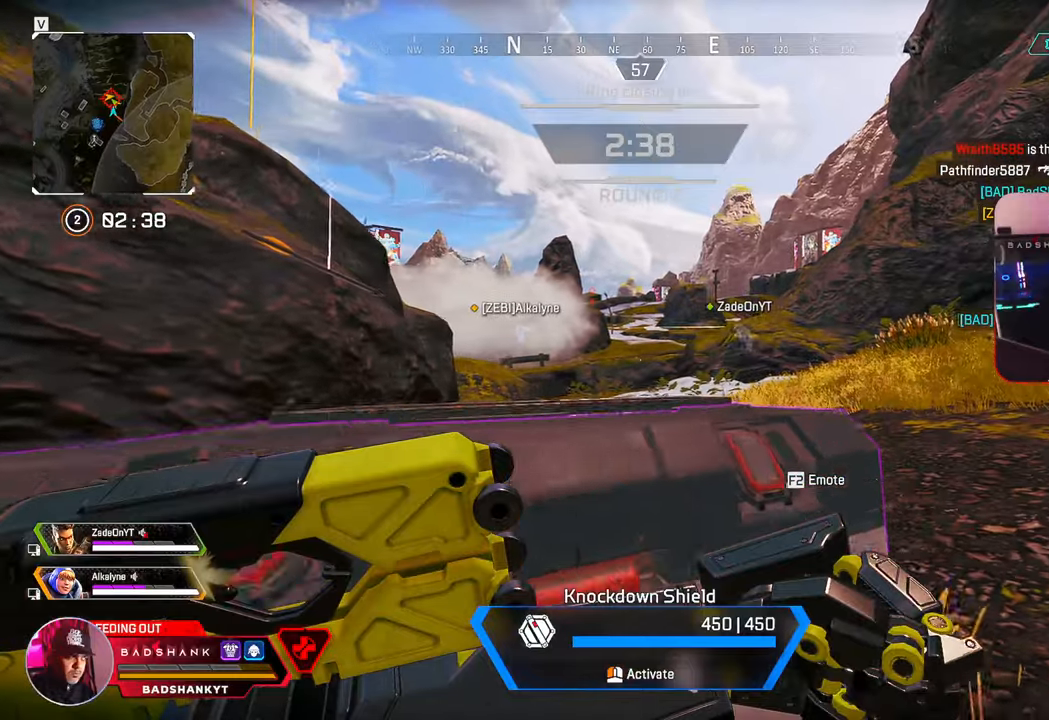
{"keys": ["d", "w"], "mouse": [], "events": [[200, "w", "down"]]}
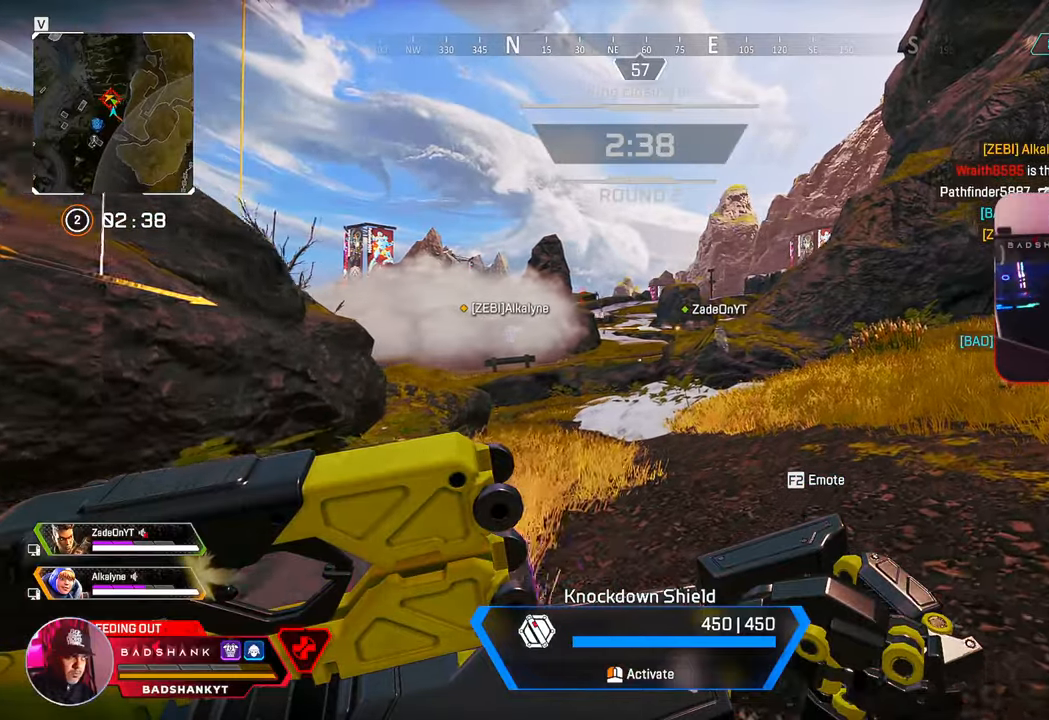
{"keys": ["w"], "mouse": [], "events": [[267, "d", "up"]]}
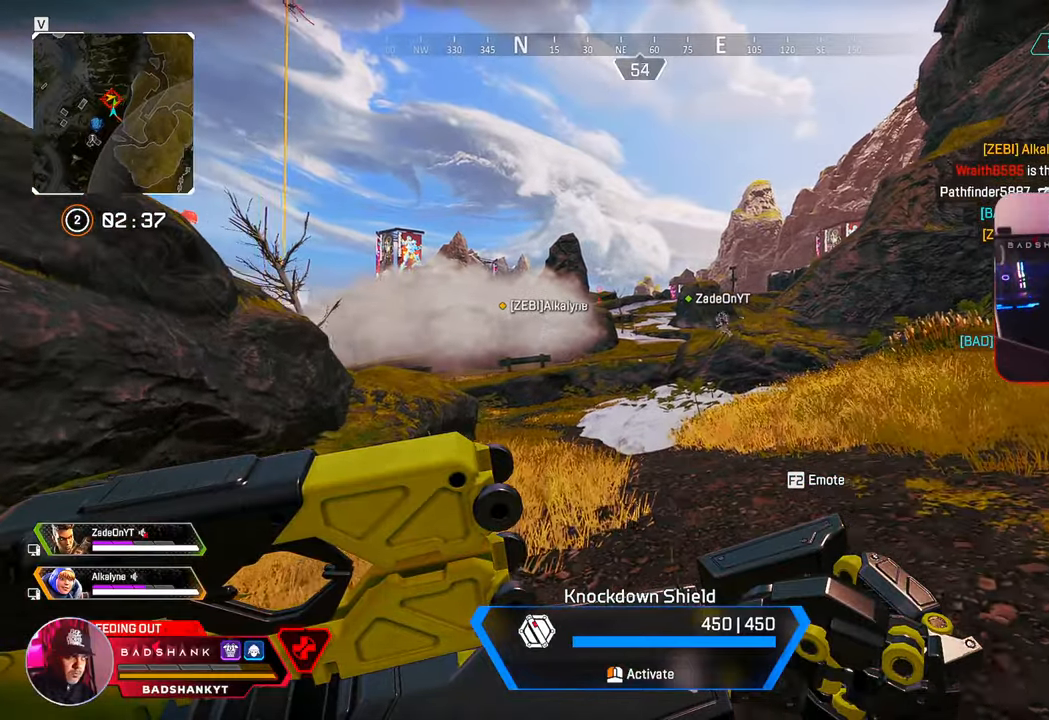
{"keys": ["a", "w"], "mouse": [], "events": [[433, "a", "down"]]}
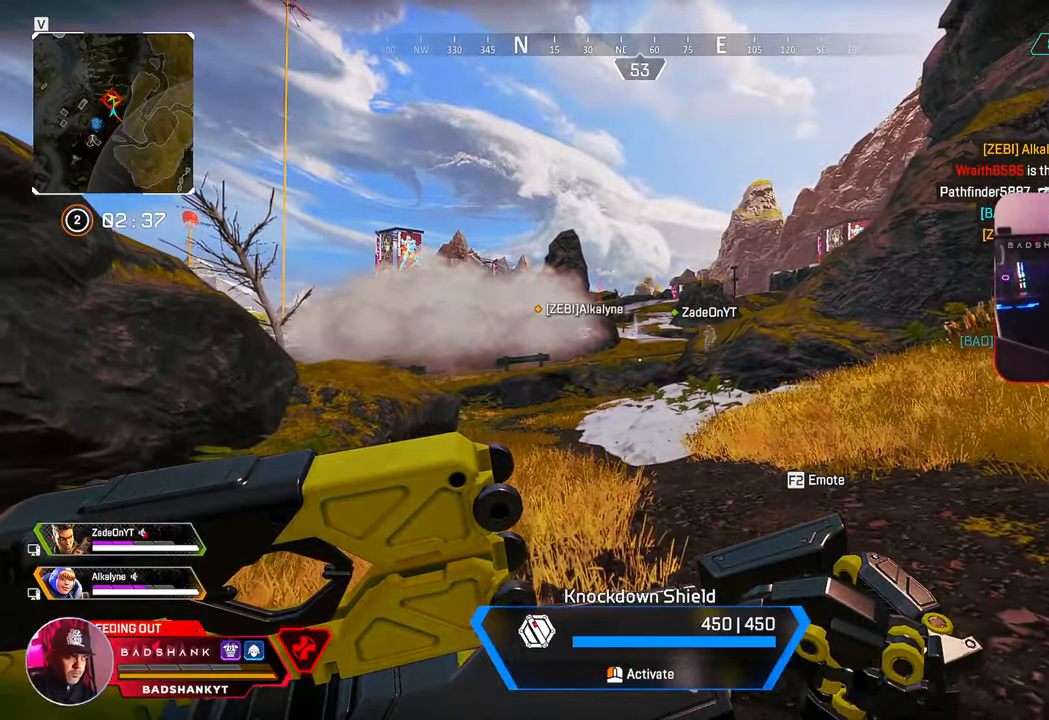
{"keys": ["a", "w"], "mouse": [], "events": []}
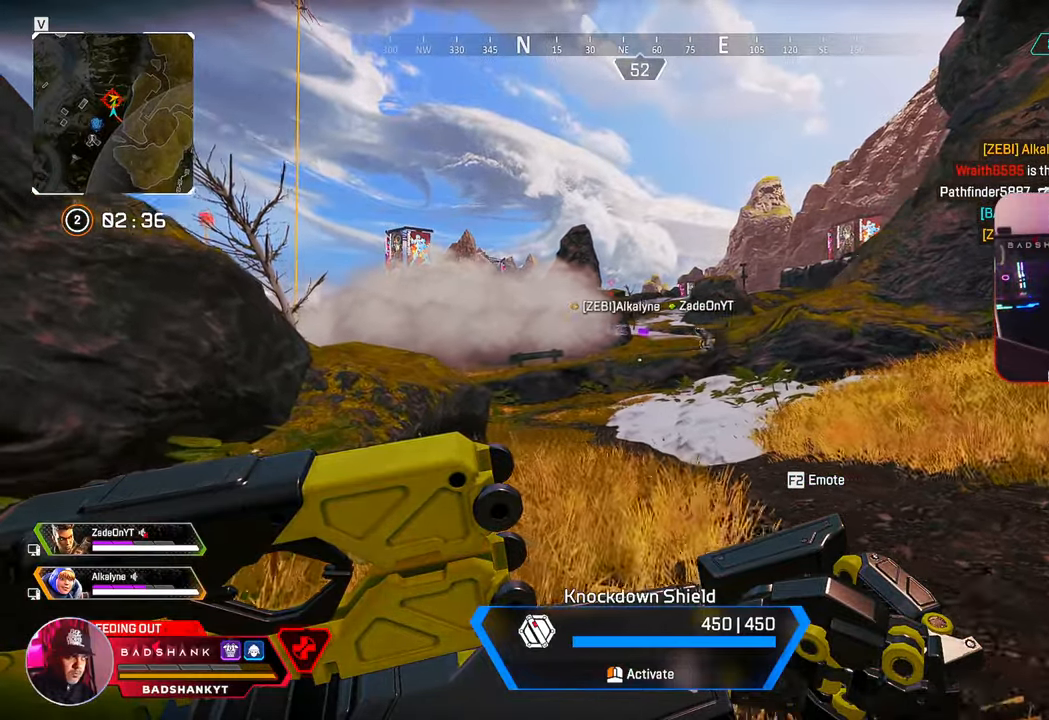
{"keys": ["a", "w"], "mouse": [], "events": []}
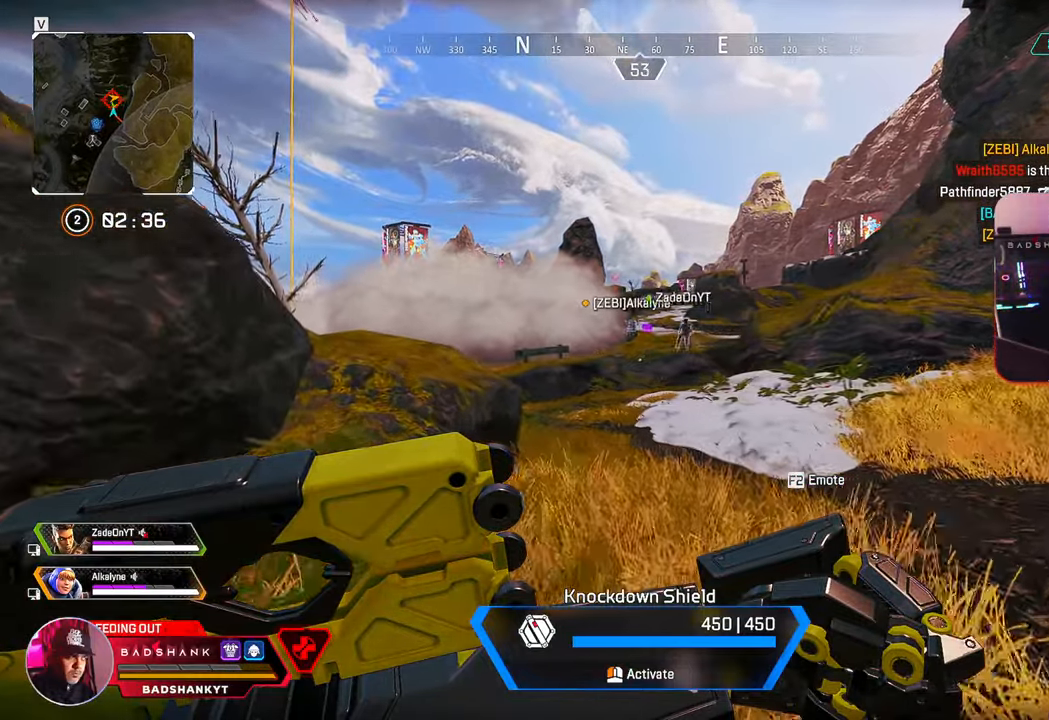
{"keys": ["a"], "mouse": [], "events": [[467, "w", "up"]]}
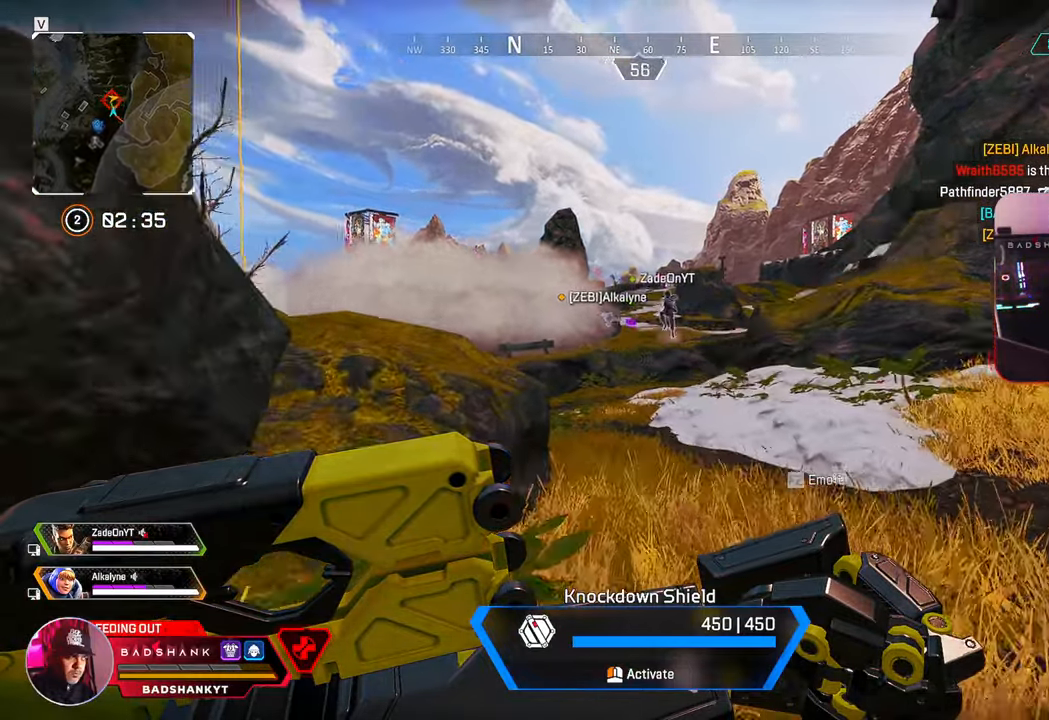
{"keys": [], "mouse": [], "events": [[17, "a", "up"], [250, "d", "down"], [350, "d", "up"]]}
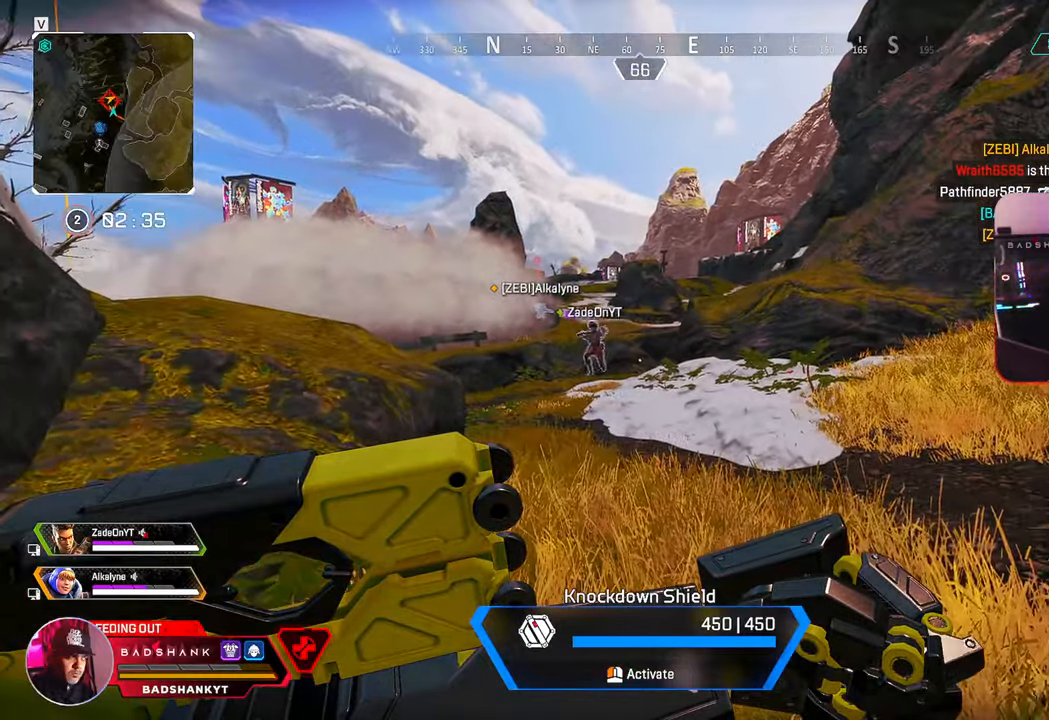
{"keys": [], "mouse": [], "events": []}
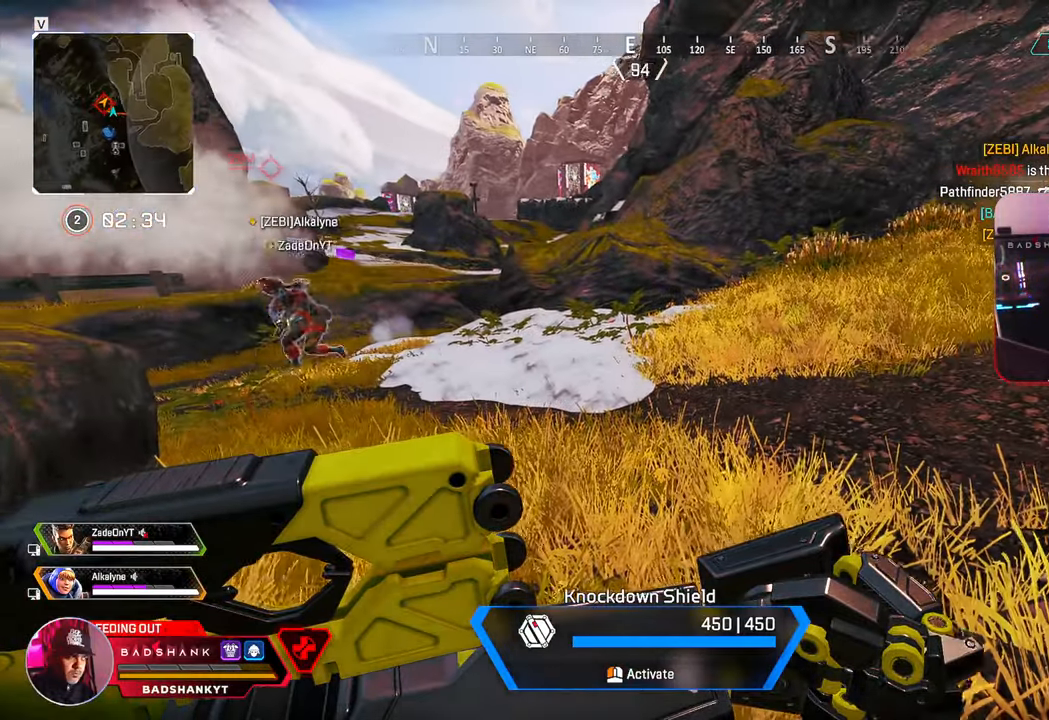
{"keys": [], "mouse": [], "events": []}
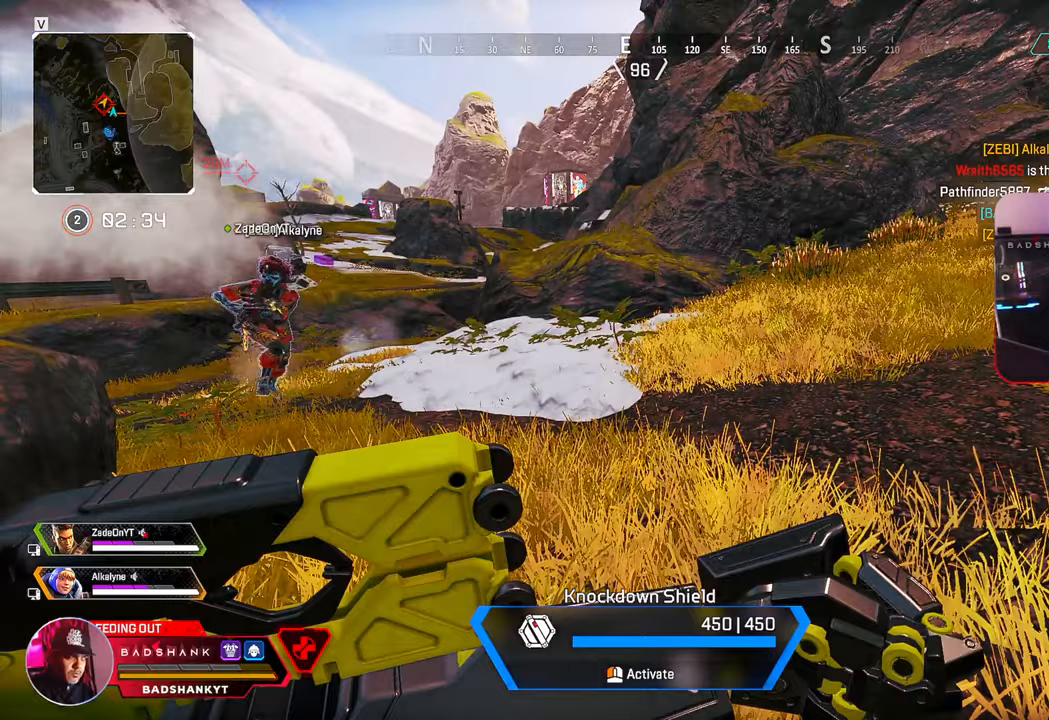
{"keys": [], "mouse": [], "events": []}
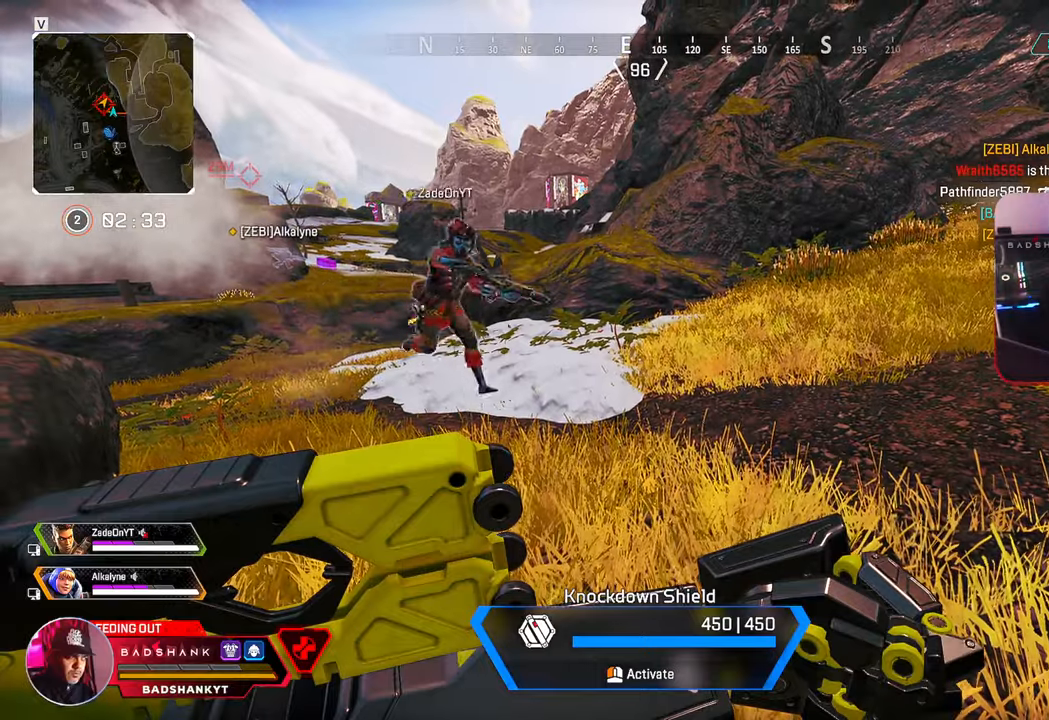
{"keys": [], "mouse": [], "events": []}
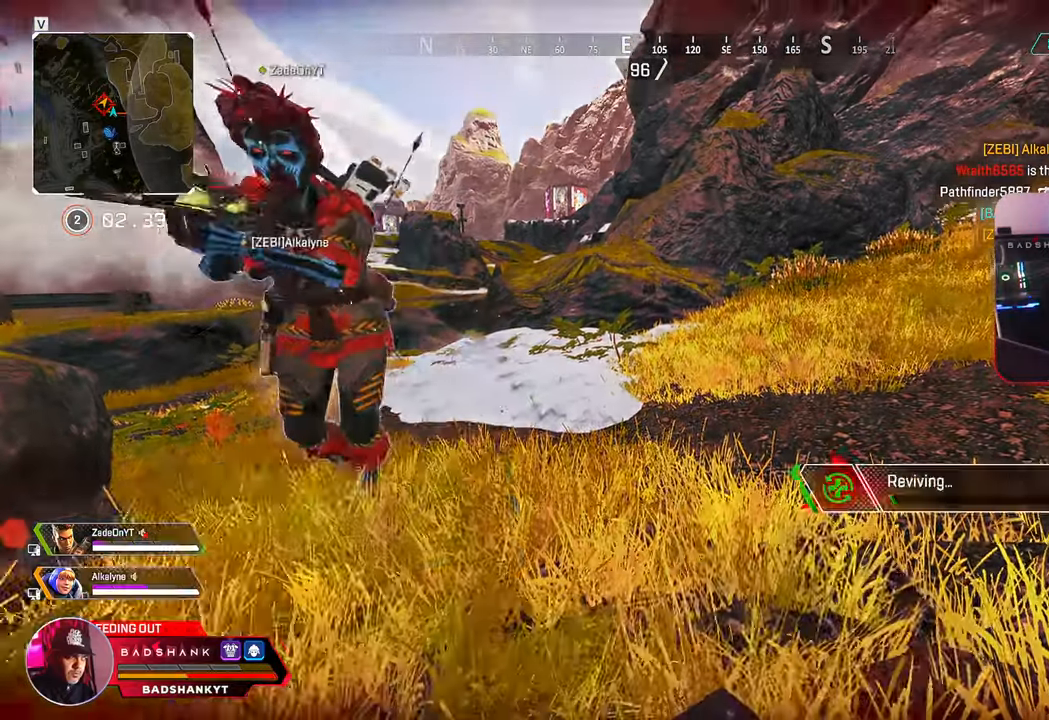
{"keys": ["a"], "mouse": ["left"], "events": [[100, "a", "down"], [233, "mouse_left", "down"], [283, "s", "down"], [467, "s", "up"]]}
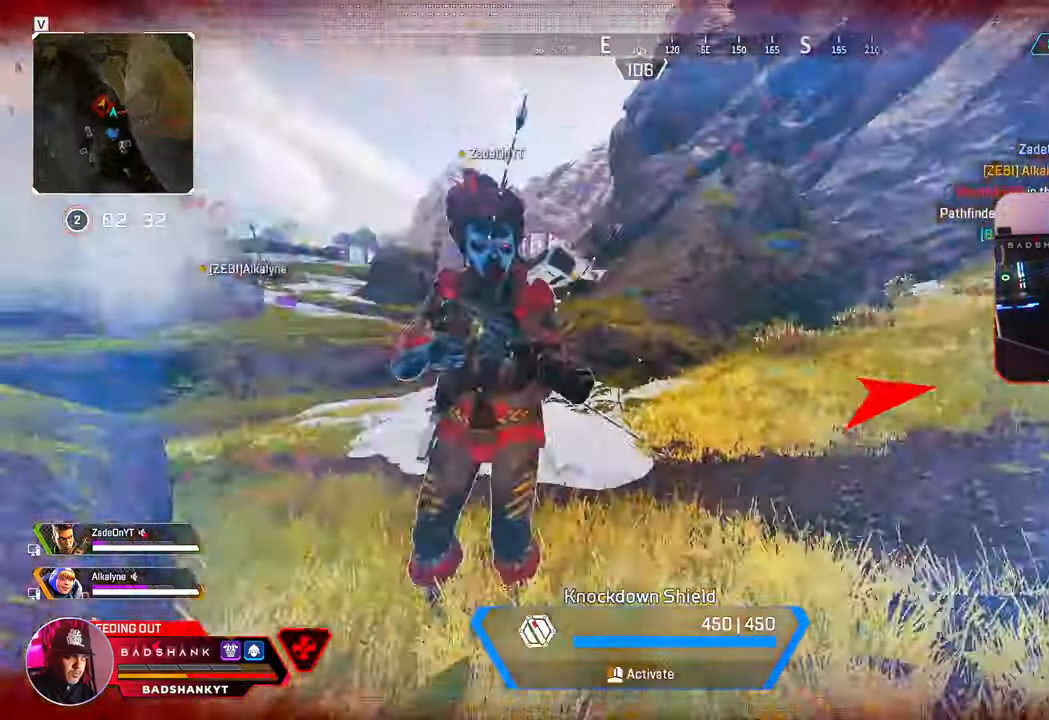
{"keys": ["a", "s"], "mouse": [], "events": [[17, "a", "up"], [117, "mouse_left", "up"], [167, "a", "down"], [433, "s", "down"]]}
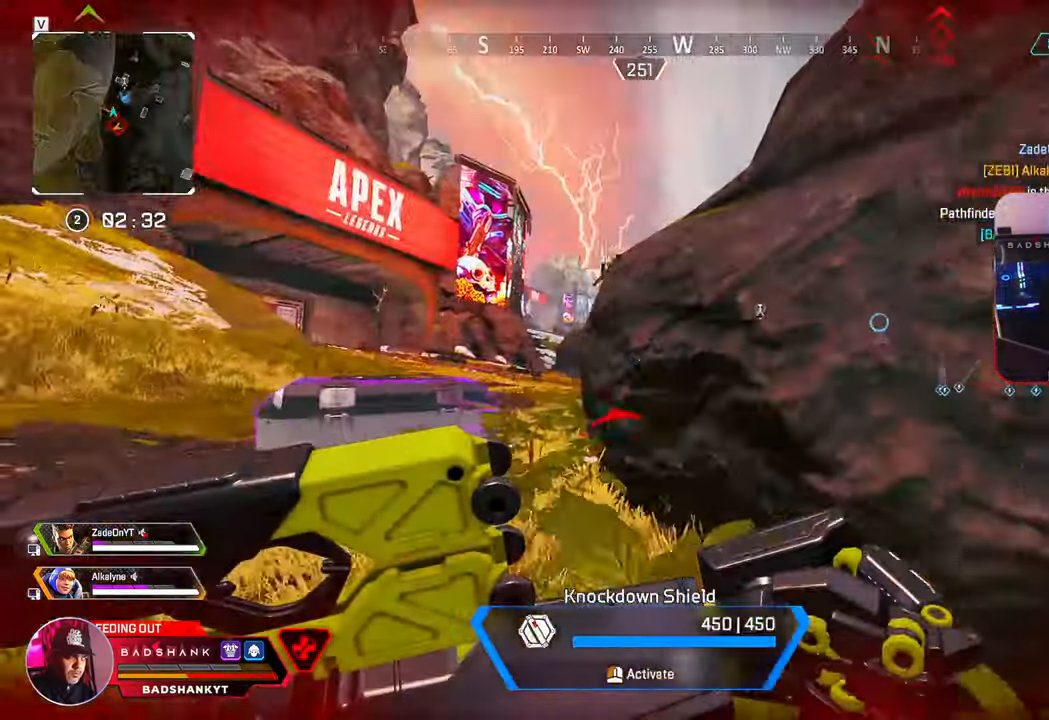
{"keys": ["d", "s"], "mouse": ["left"]}
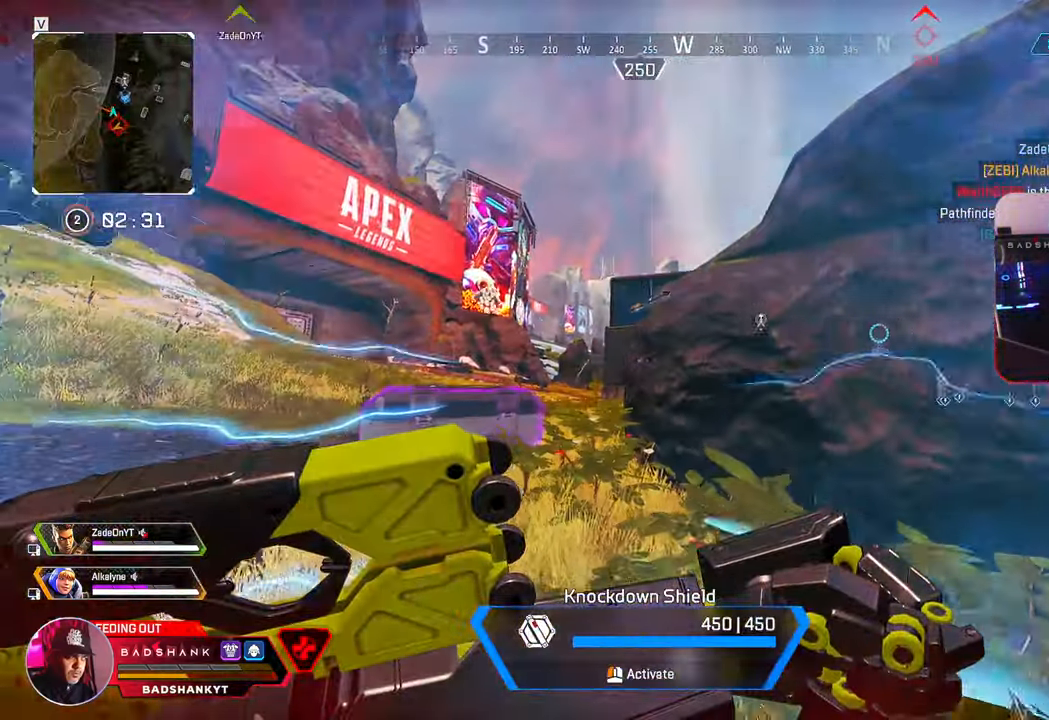
{"keys": ["d", "s"], "mouse": ["left"], "events": []}
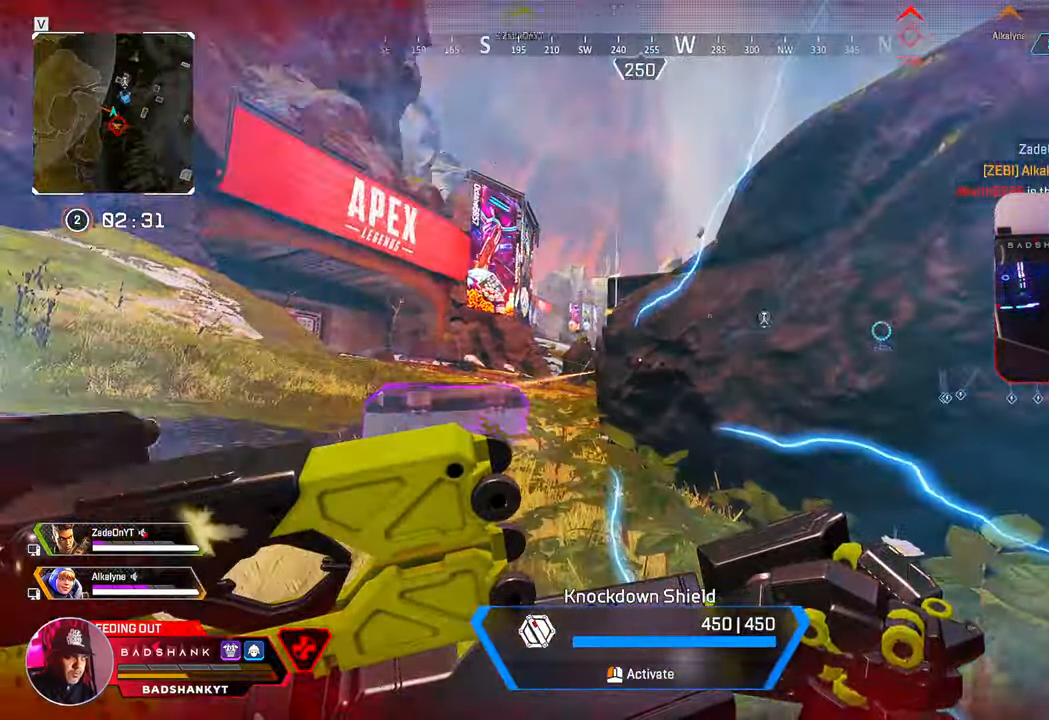
{"keys": ["d", "s"], "mouse": ["left"], "events": []}